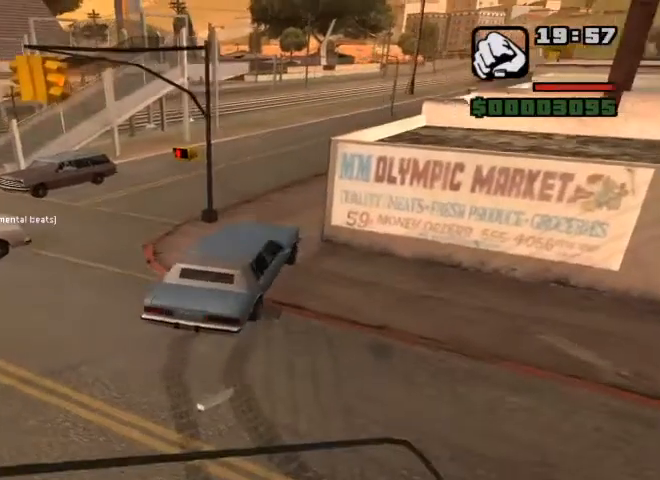
Gameplay with keyboard and mouse; each line is a JSON object with the keys and mouse buttons held at the frame after it. "events" lists presses ("down") and releases ("up") of "1", "2", "3", "4", "5", "a", "alt", "b", "c", "ctrl", "d", "e", "f", "g", "q", "r", "s", "shift", "space", "t", "tab", "tilde", "v", "w", "x", "z", "mouse_left", "mouse_wheel" and "mouse_right" between this image and that frame as [ms after this image, input, new state], when the widget could be followed in between. "mouse_left", "mouse_wheel", "mouse_right" = the "left", "wheel", "right" buttons of the "mouse" list. No other keys are recorded. "wheel" means that the mouse wheel is clicked or scrolled. Mouse movement is not recorded.
{"keys": ["w"], "mouse": [], "events": [[67, "a", "down"], [200, "a", "up"]]}
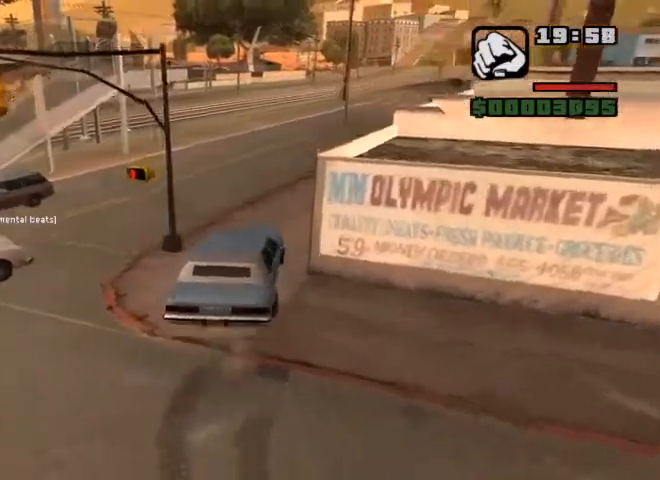
{"keys": ["w"], "mouse": [], "events": []}
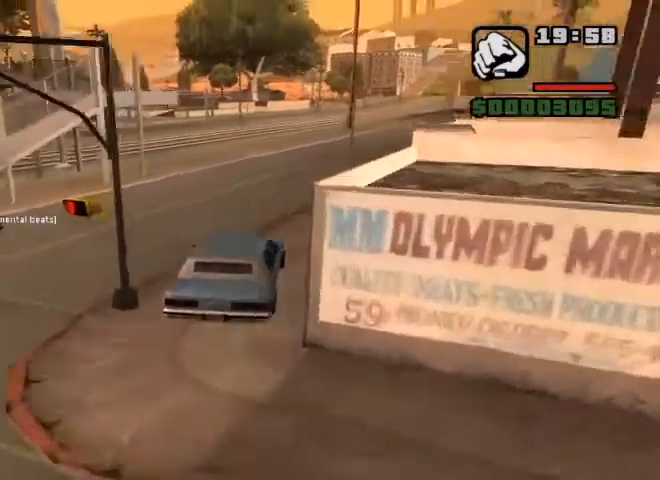
{"keys": ["w"], "mouse": [], "events": []}
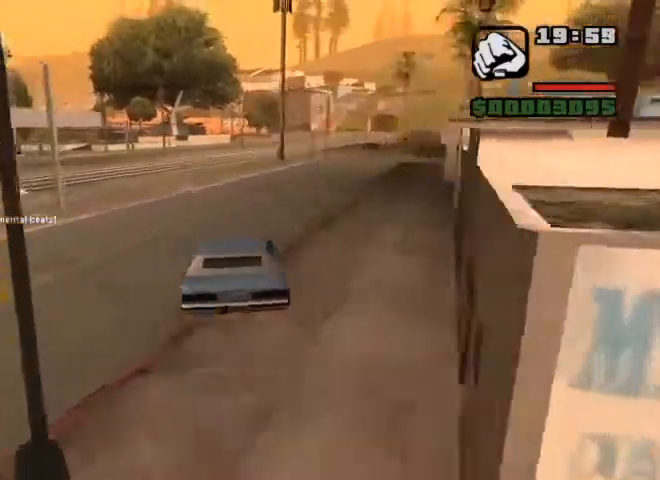
{"keys": ["d", "w"], "mouse": [], "events": [[133, "d", "down"], [267, "d", "up"], [467, "d", "down"]]}
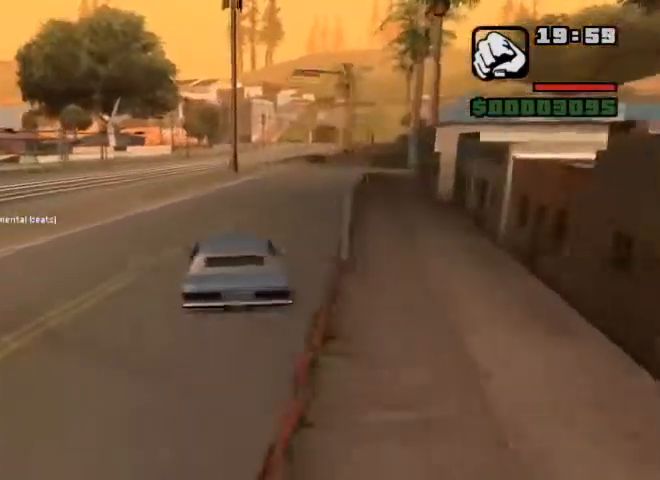
{"keys": ["d", "w"], "mouse": [], "events": [[100, "d", "up"], [433, "d", "down"]]}
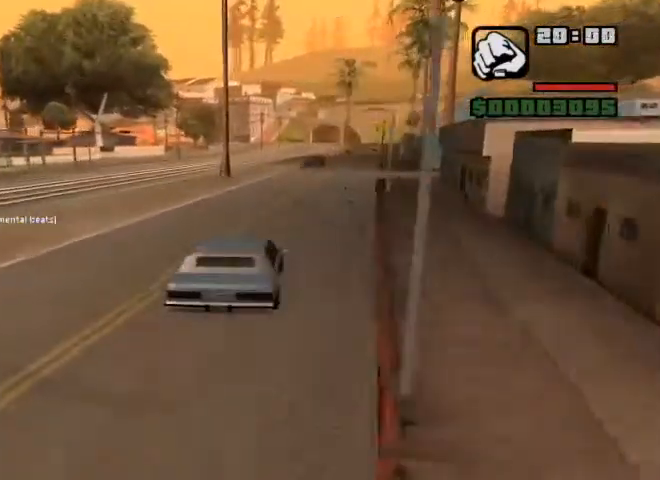
{"keys": ["d", "w"], "mouse": [], "events": [[67, "d", "up"], [400, "d", "down"]]}
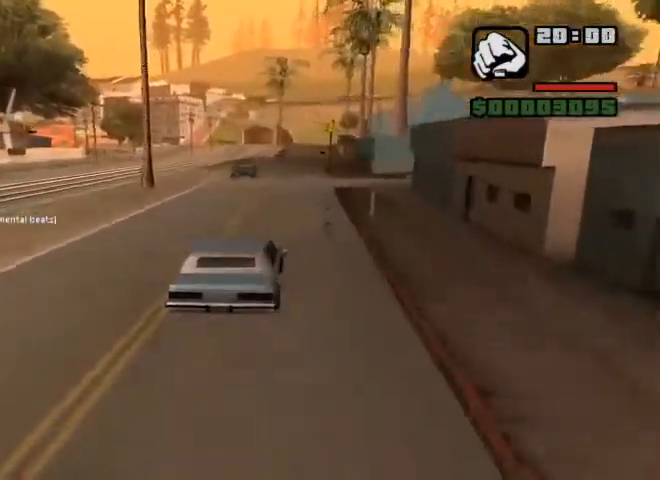
{"keys": ["a", "w"], "mouse": [], "events": [[33, "d", "up"], [500, "a", "down"]]}
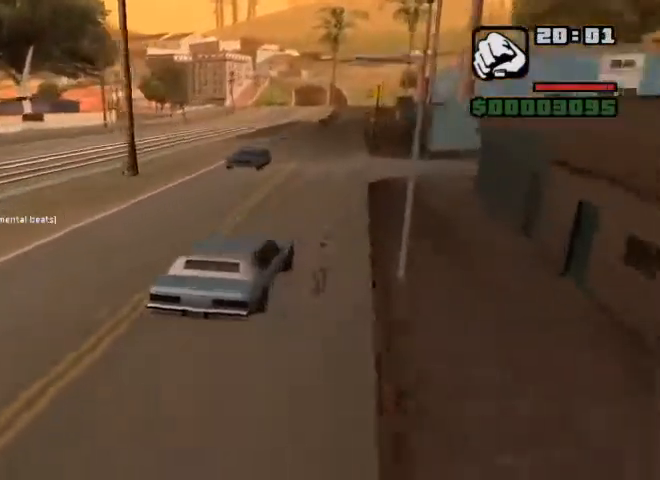
{"keys": ["w"], "mouse": [], "events": [[167, "a", "up"]]}
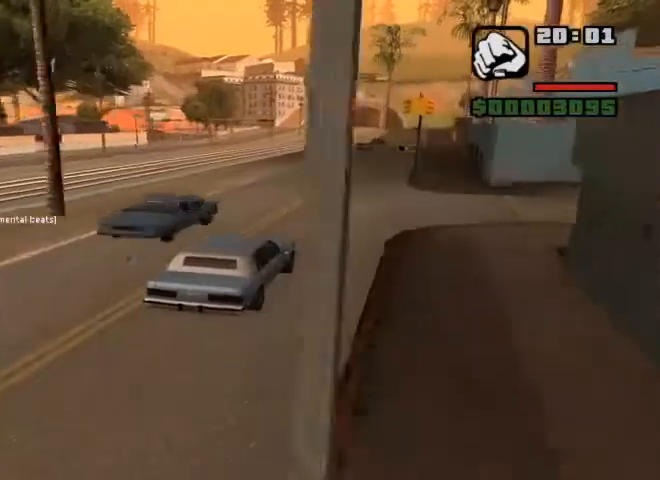
{"keys": ["a", "w"], "mouse": [], "events": [[67, "a", "down"], [233, "a", "up"], [467, "a", "down"]]}
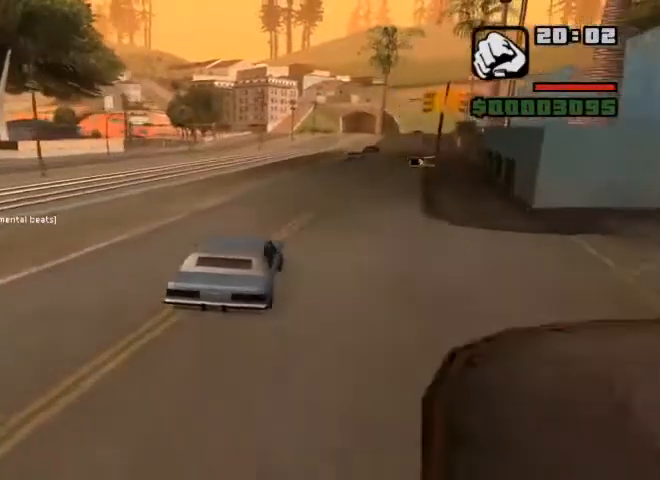
{"keys": ["w"], "mouse": [], "events": [[67, "a", "up"]]}
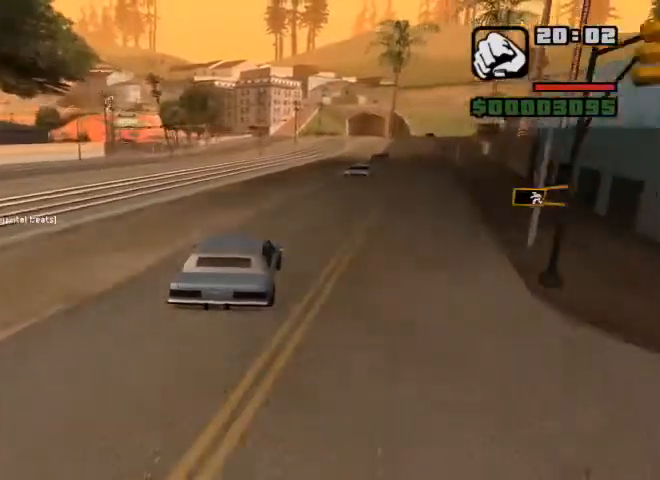
{"keys": ["w"], "mouse": [], "events": []}
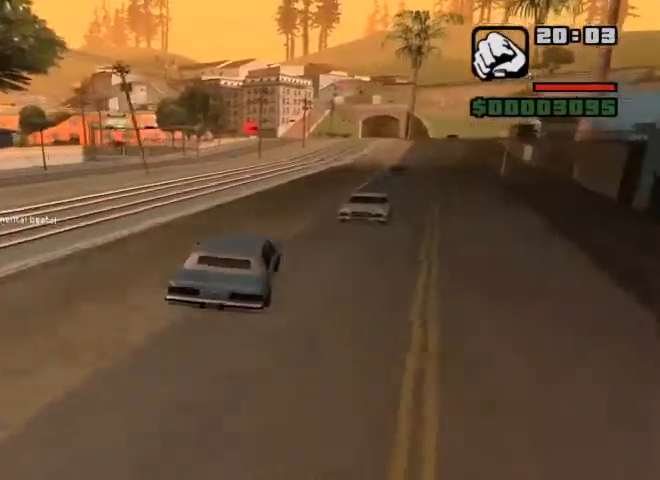
{"keys": ["w"], "mouse": [], "events": [[100, "d", "down"], [233, "d", "up"]]}
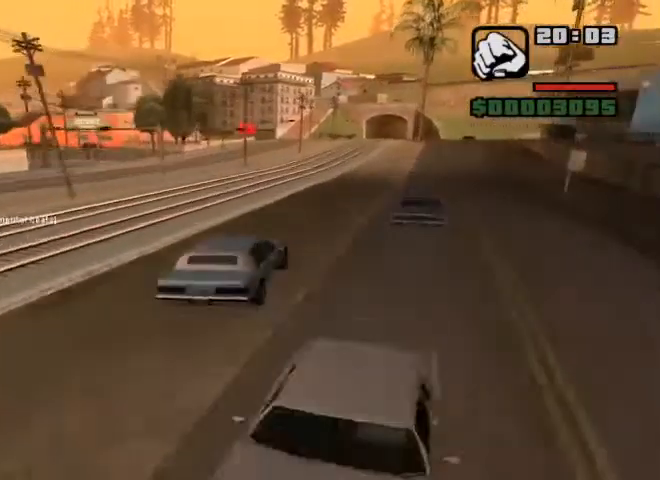
{"keys": ["w"], "mouse": [], "events": [[133, "d", "down"], [300, "d", "up"]]}
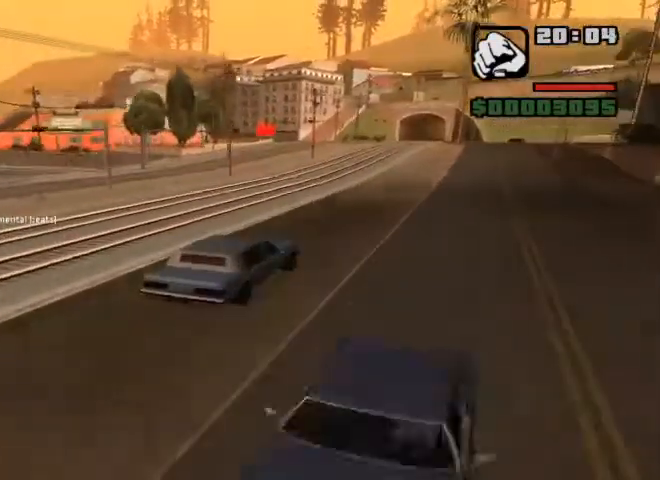
{"keys": ["w"], "mouse": [], "events": []}
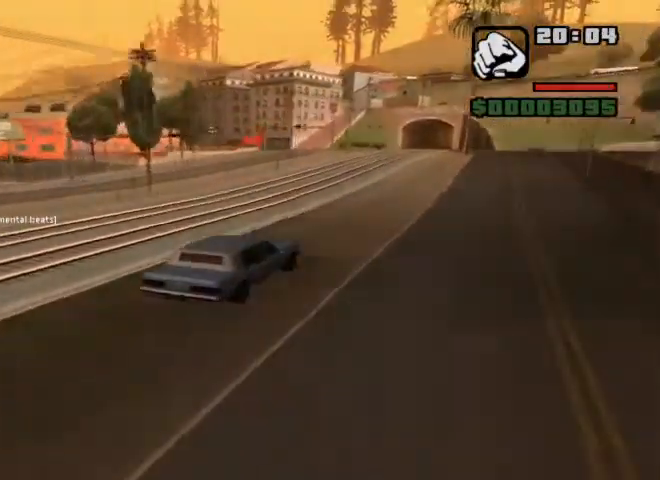
{"keys": ["a", "w"], "mouse": [], "events": [[400, "a", "down"]]}
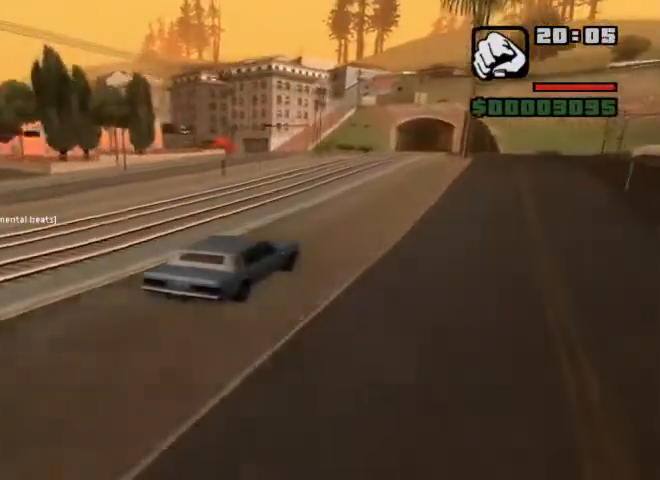
{"keys": ["a", "w"], "mouse": [], "events": [[33, "a", "up"], [500, "a", "down"]]}
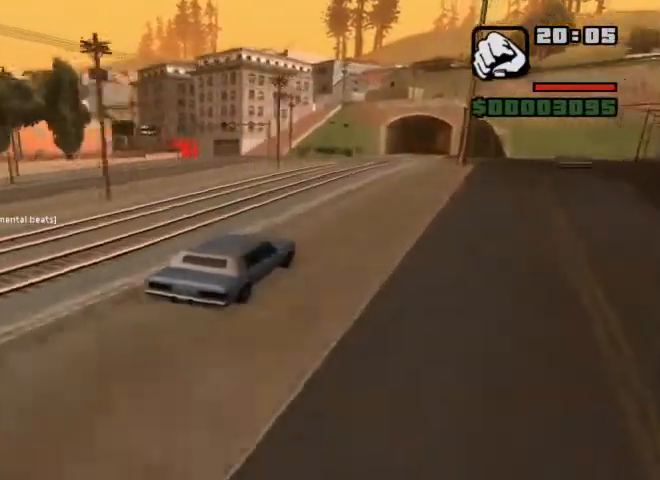
{"keys": [], "mouse": [], "events": [[167, "a", "up"], [400, "a", "down"], [433, "a", "up"], [500, "w", "up"]]}
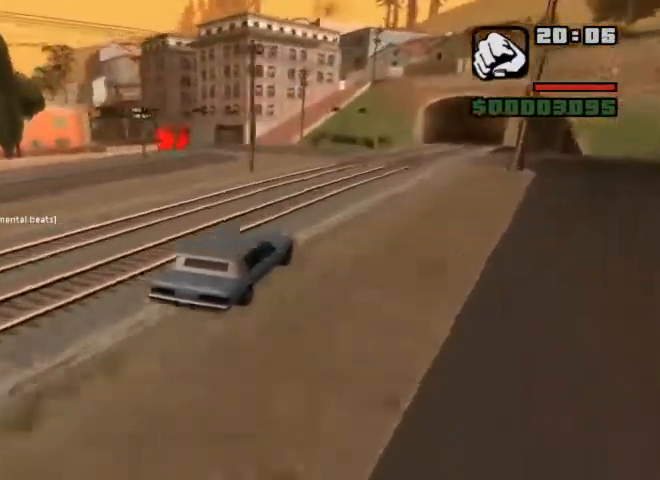
{"keys": [], "mouse": [], "events": [[133, "a", "down"], [400, "a", "up"]]}
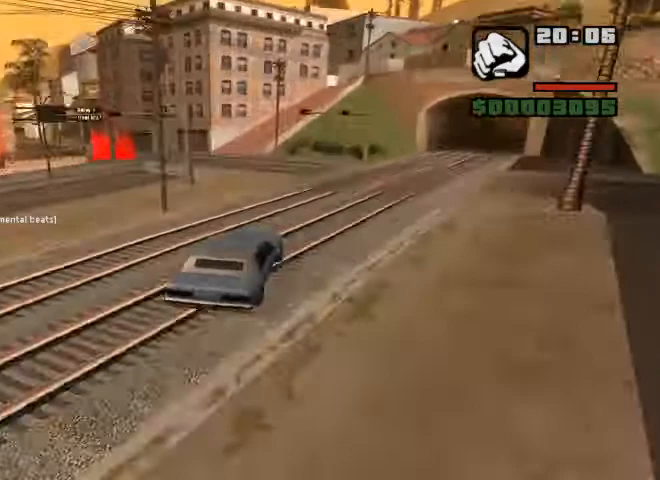
{"keys": ["a"], "mouse": [], "events": [[33, "a", "down"], [233, "a", "up"], [500, "a", "down"]]}
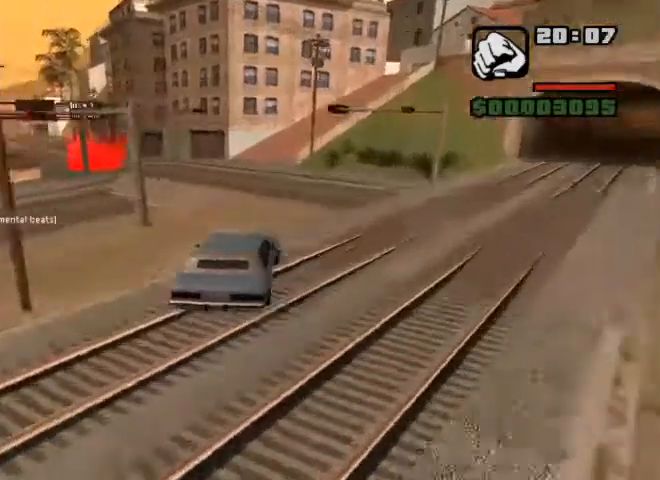
{"keys": ["a"], "mouse": [], "events": []}
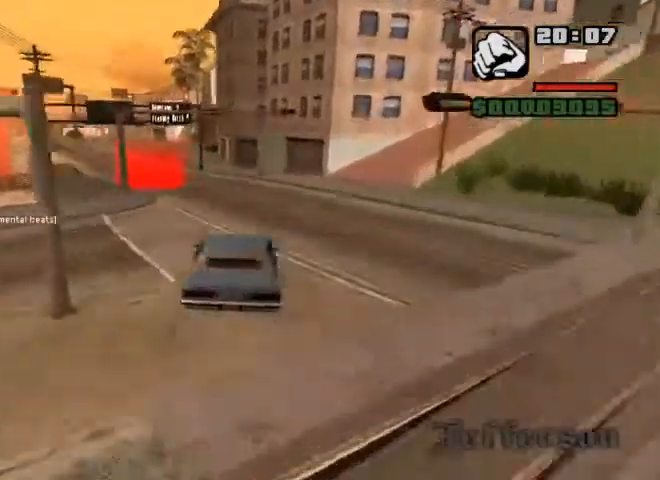
{"keys": ["w"], "mouse": [], "events": [[100, "a", "up"], [400, "w", "down"]]}
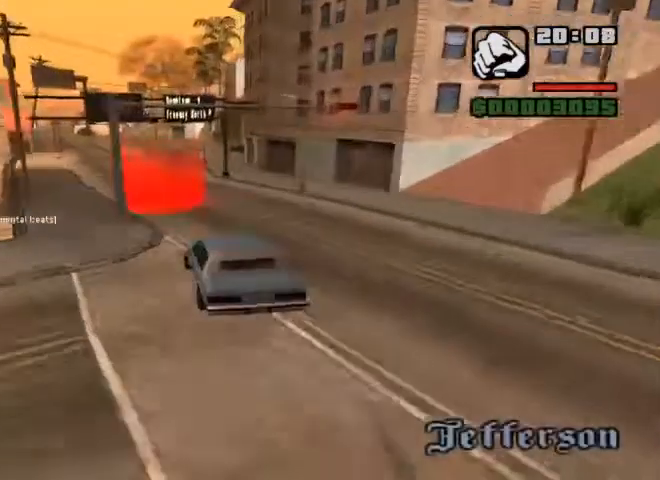
{"keys": ["a"], "mouse": [], "events": [[300, "a", "down"], [433, "w", "up"]]}
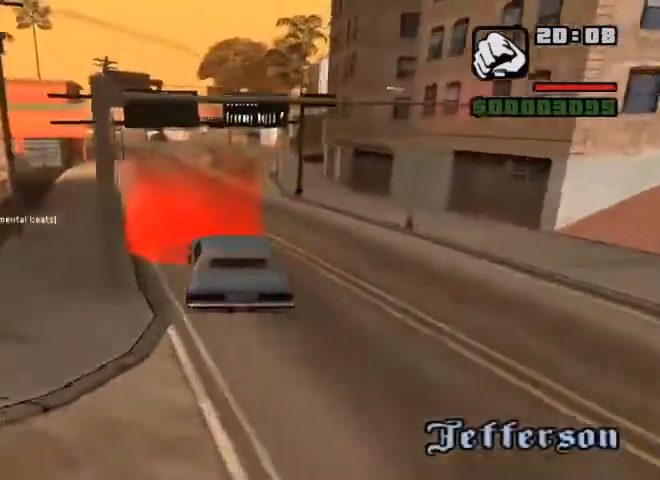
{"keys": ["a"], "mouse": [], "events": []}
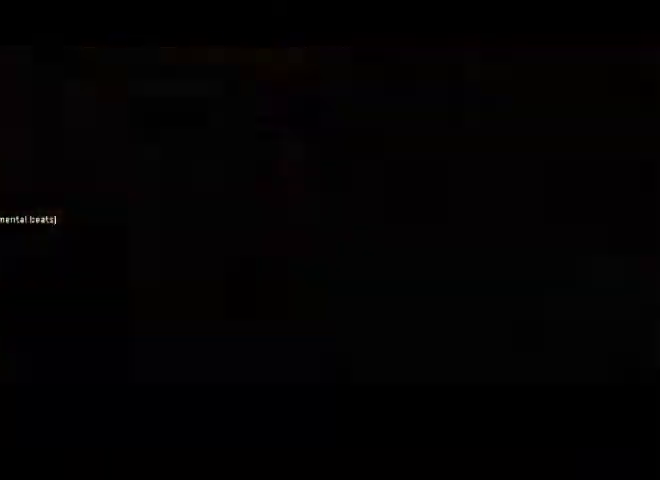
{"keys": [], "mouse": [], "events": [[33, "a", "up"]]}
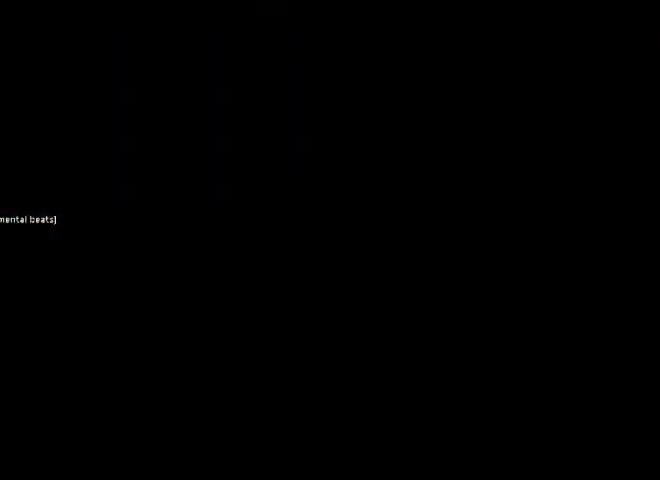
{"keys": [], "mouse": [], "events": []}
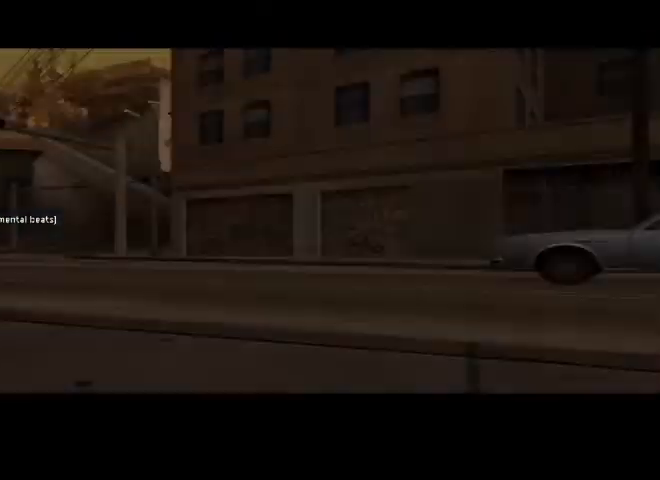
{"keys": [], "mouse": [], "events": []}